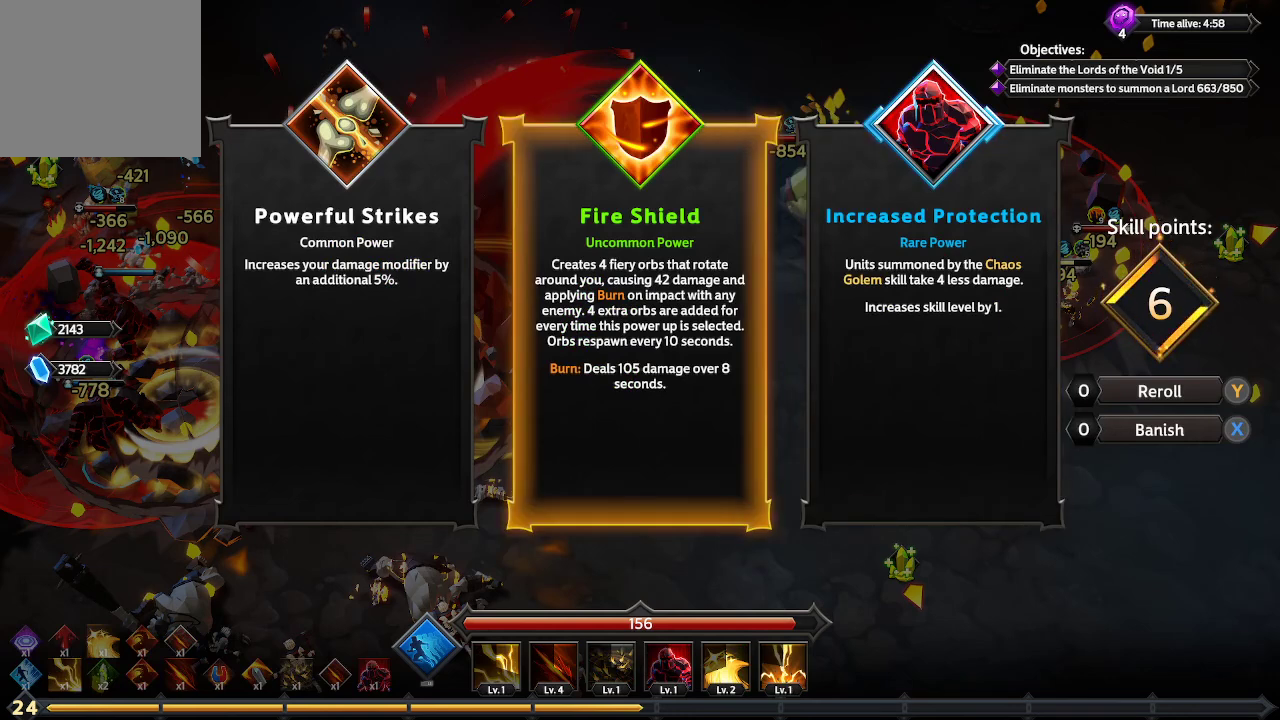
Gameplay with a controller (Xbox layout); each line is a JSON object with the inputs held at the frame after it. "events" lists button and stick changes between this image and that frame as [ms after this image, input, new state], when the widget could be followed in between. Not read: R3.
{"buttons": [], "left_stick": "center", "right_stick": "center", "events": [[133, "DPAD_LEFT", "down"], [267, "DPAD_LEFT", "up"]]}
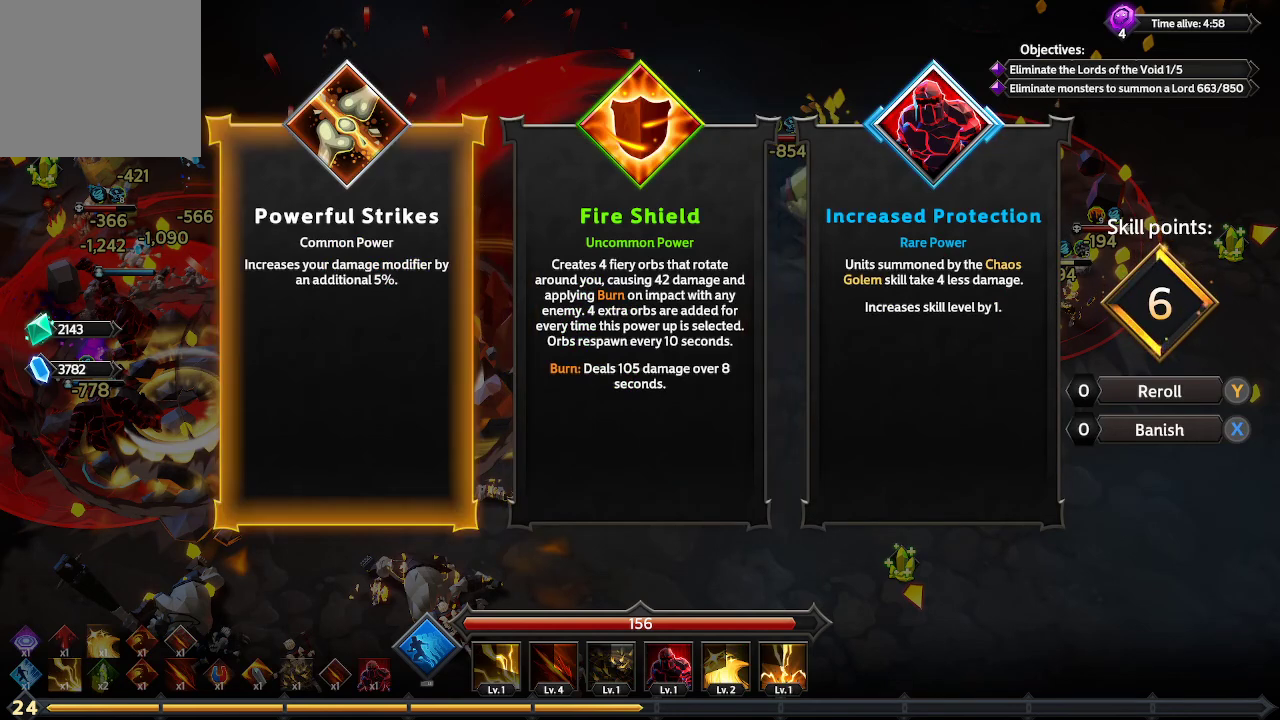
{"buttons": [], "left_stick": "center", "right_stick": "center", "events": []}
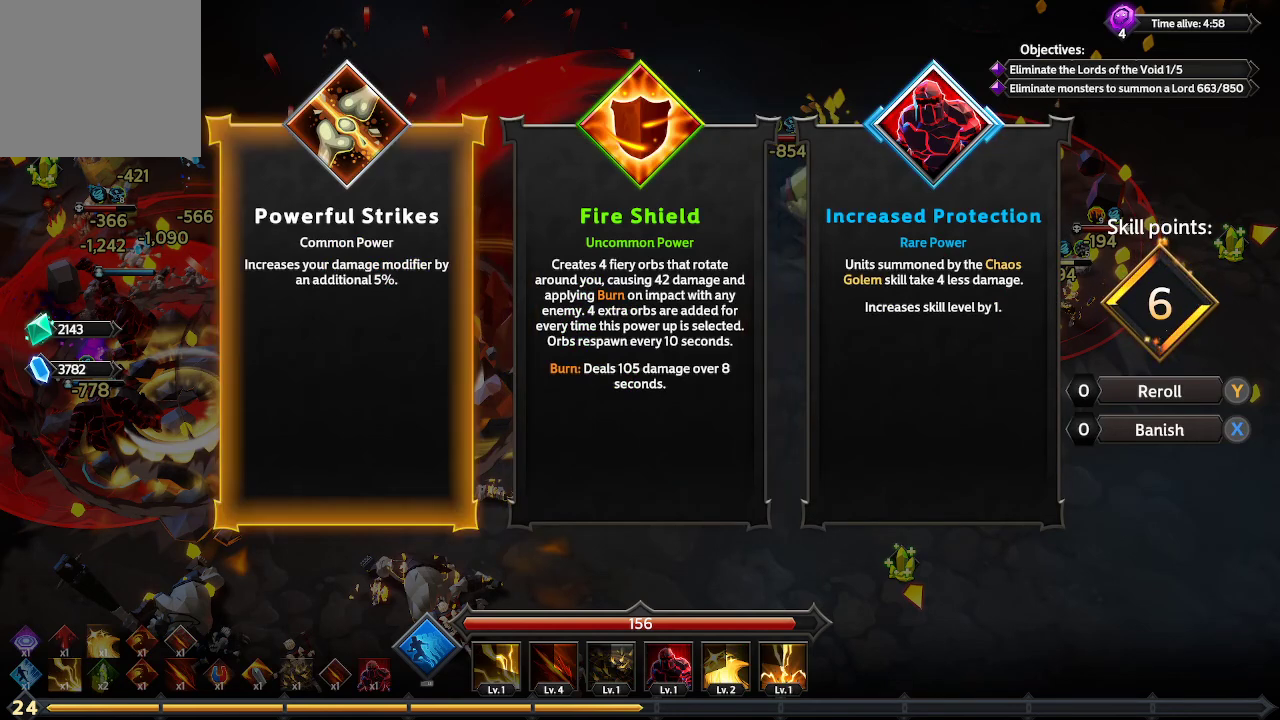
{"buttons": [], "left_stick": "center", "right_stick": "center", "events": [[100, "A", "down"], [200, "A", "up"]]}
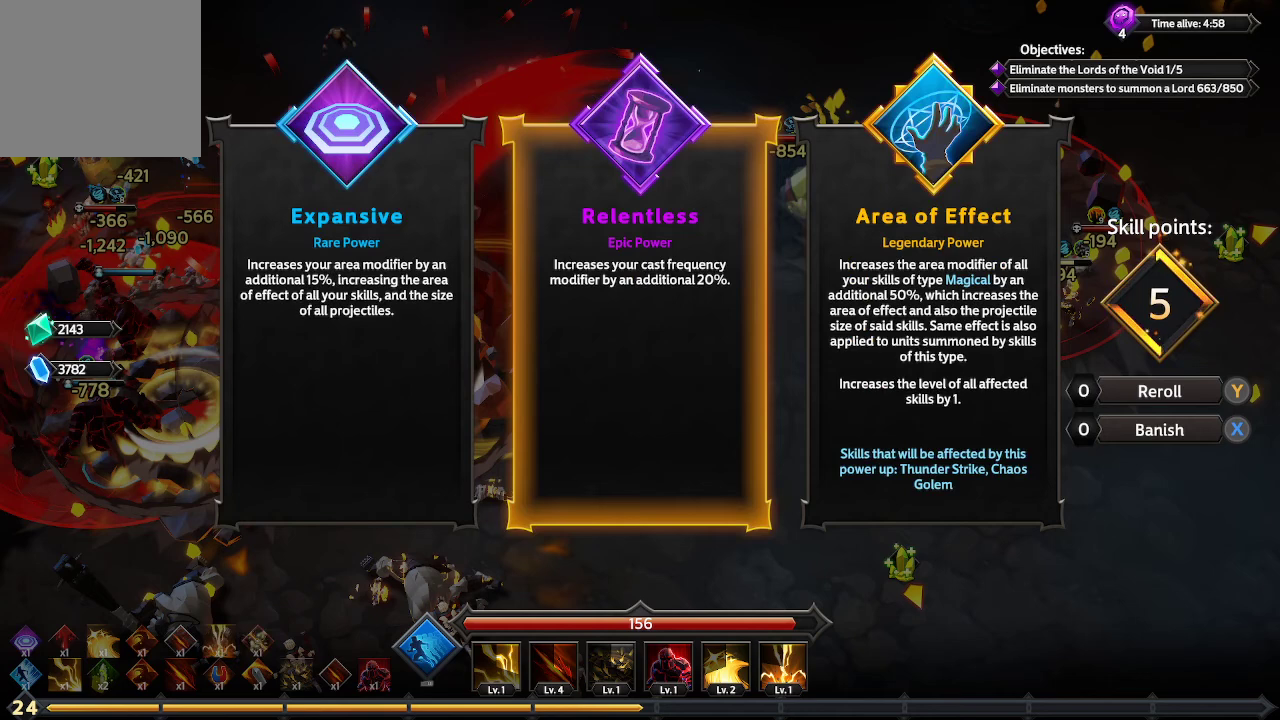
{"buttons": [], "left_stick": "center", "right_stick": "center", "events": [[333, "DPAD_RIGHT", "down"], [500, "DPAD_RIGHT", "up"]]}
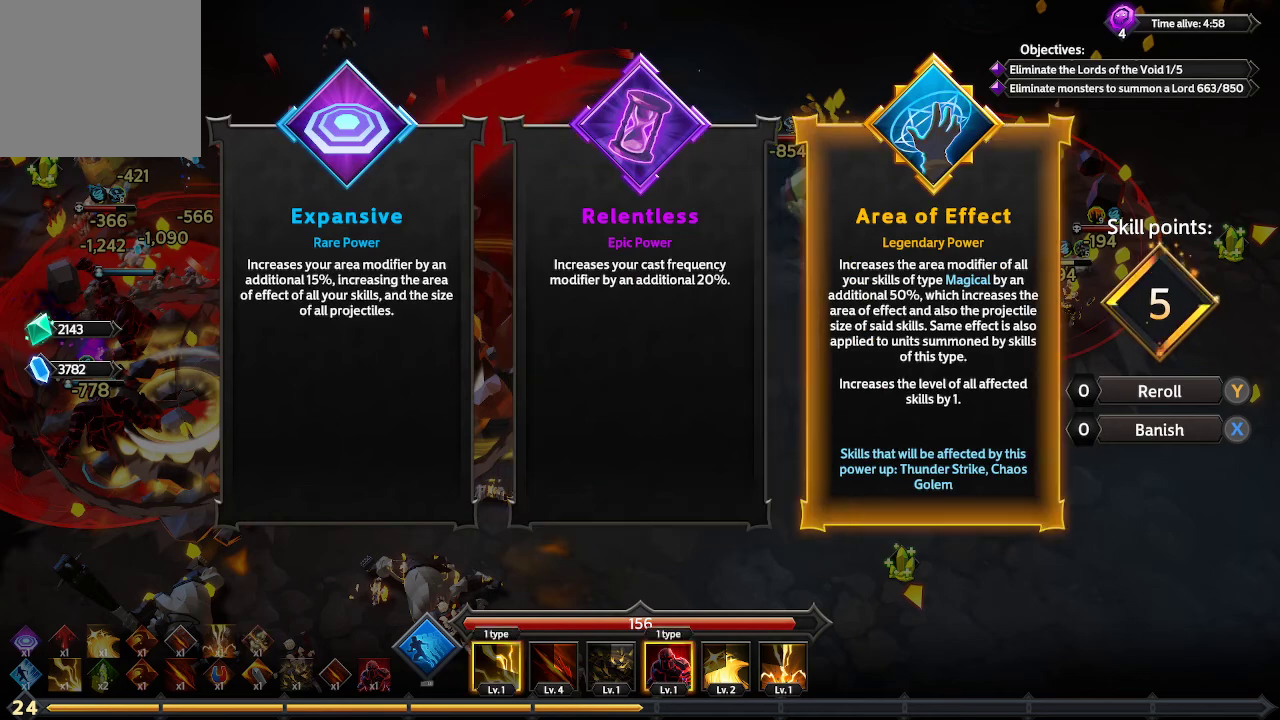
{"buttons": [], "left_stick": "center", "right_stick": "center", "events": []}
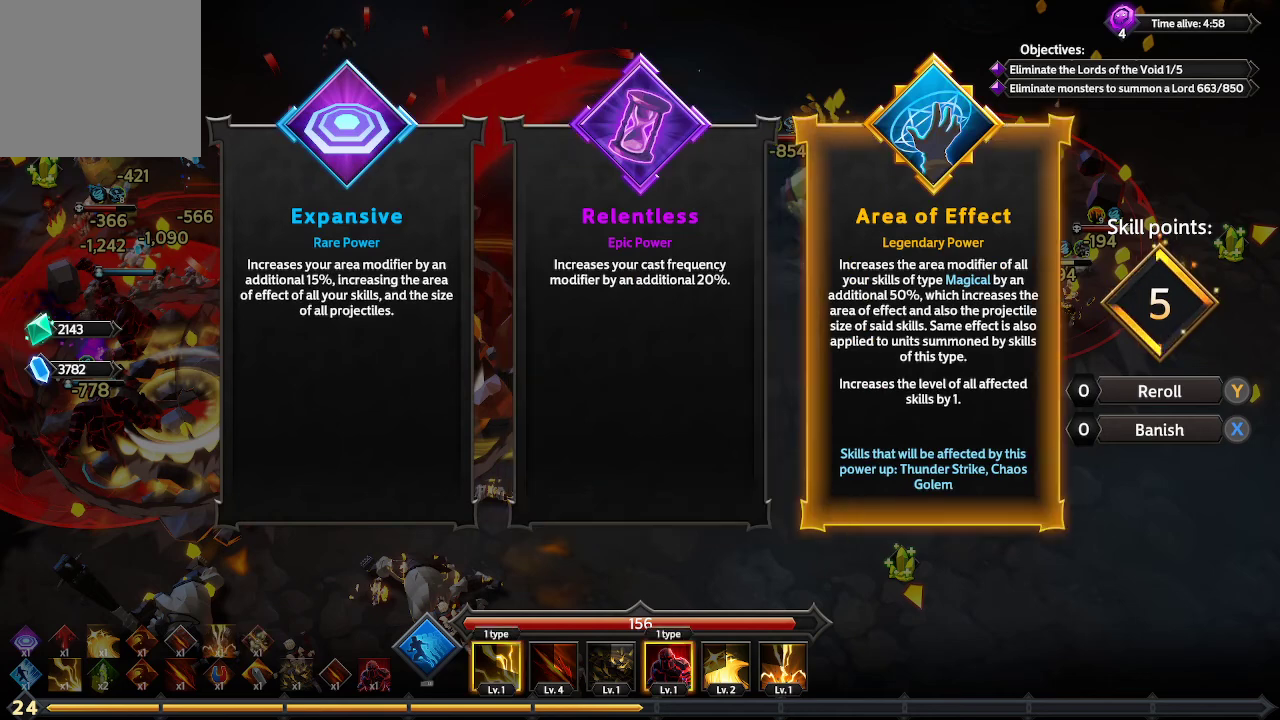
{"buttons": [], "left_stick": "center", "right_stick": "center", "events": []}
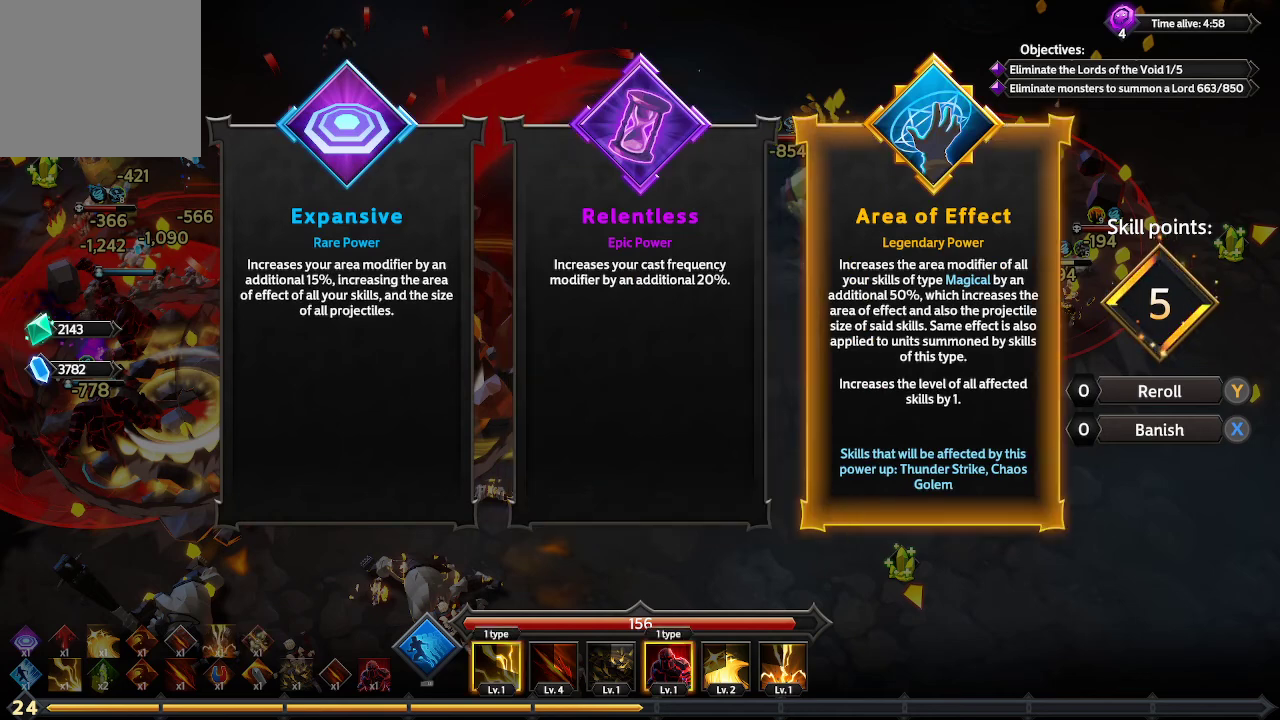
{"buttons": ["DPAD_RIGHT"], "left_stick": "center", "right_stick": "center", "events": [[167, "DPAD_LEFT", "down"], [267, "DPAD_LEFT", "up"], [433, "DPAD_RIGHT", "down"]]}
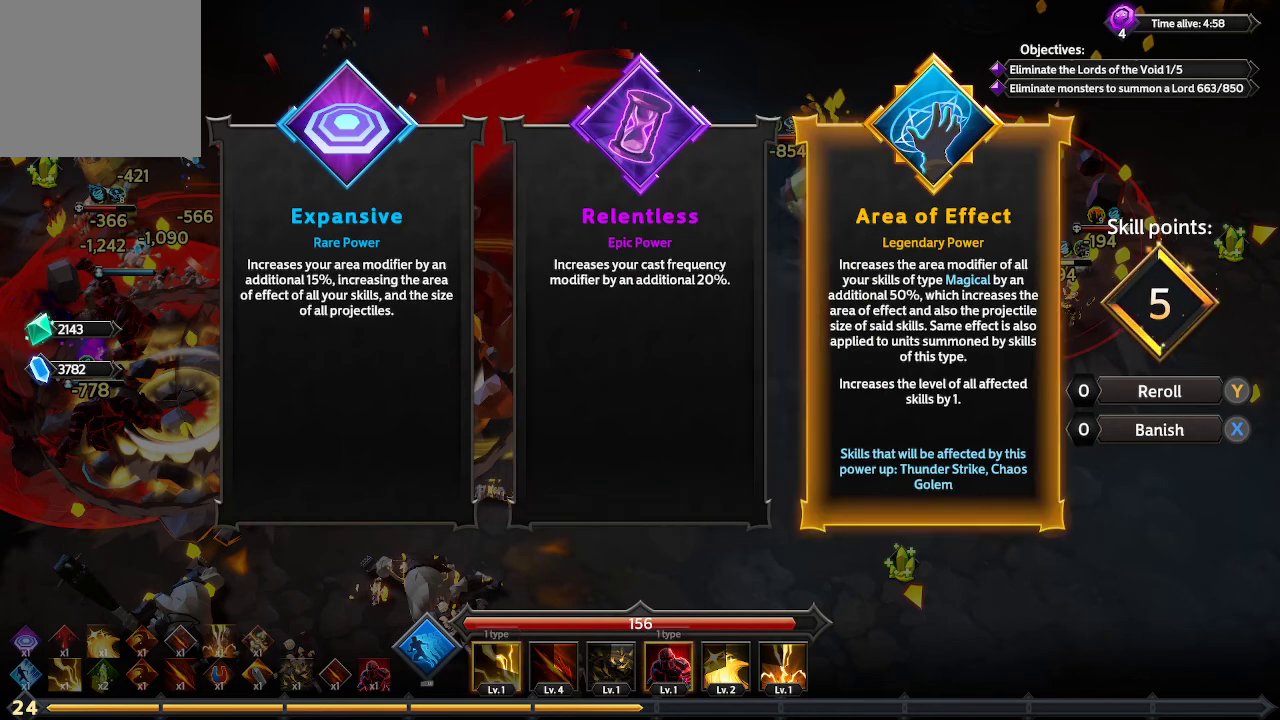
{"buttons": [], "left_stick": "center", "right_stick": "center", "events": [[67, "DPAD_RIGHT", "up"]]}
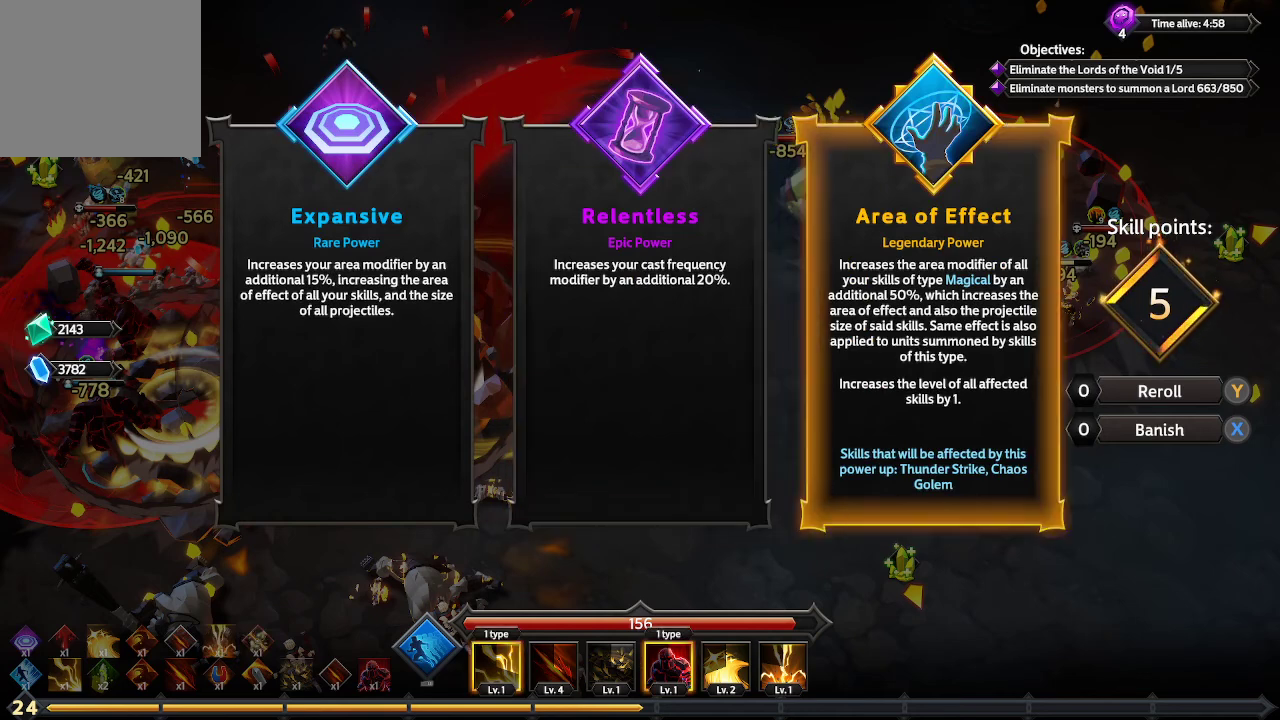
{"buttons": [], "left_stick": "center", "right_stick": "center", "events": []}
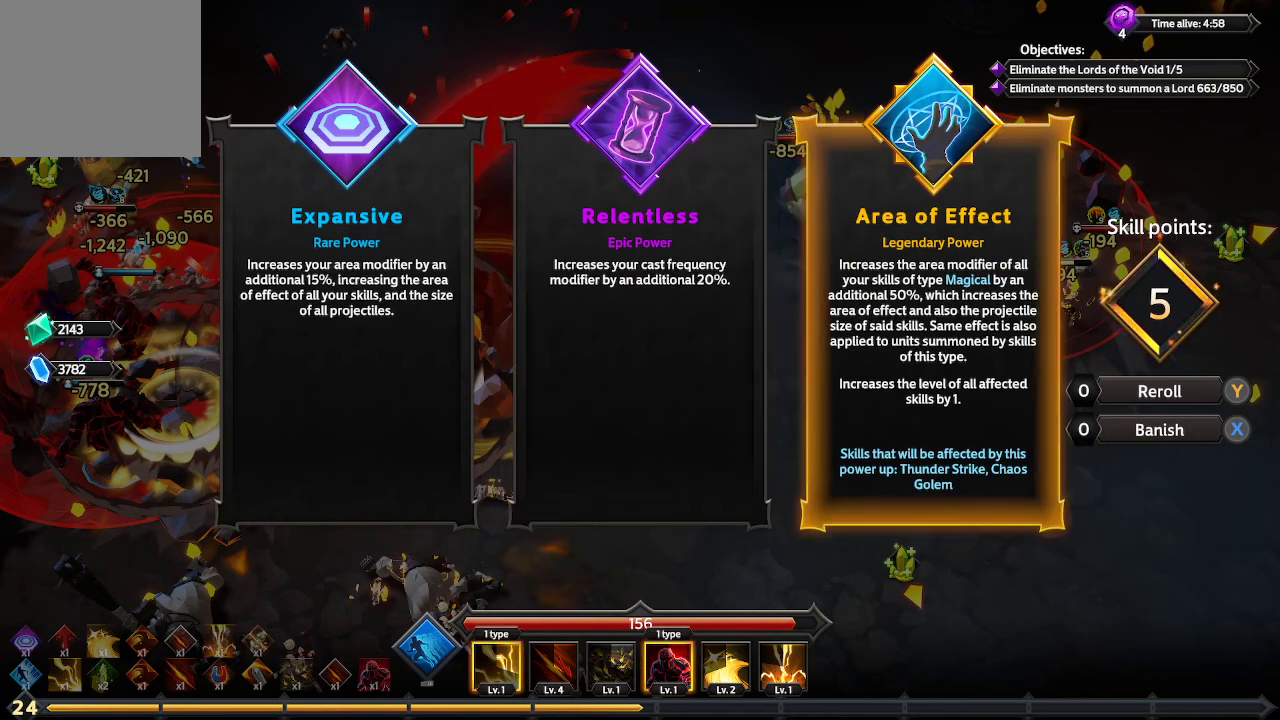
{"buttons": [], "left_stick": "center", "right_stick": "center", "events": []}
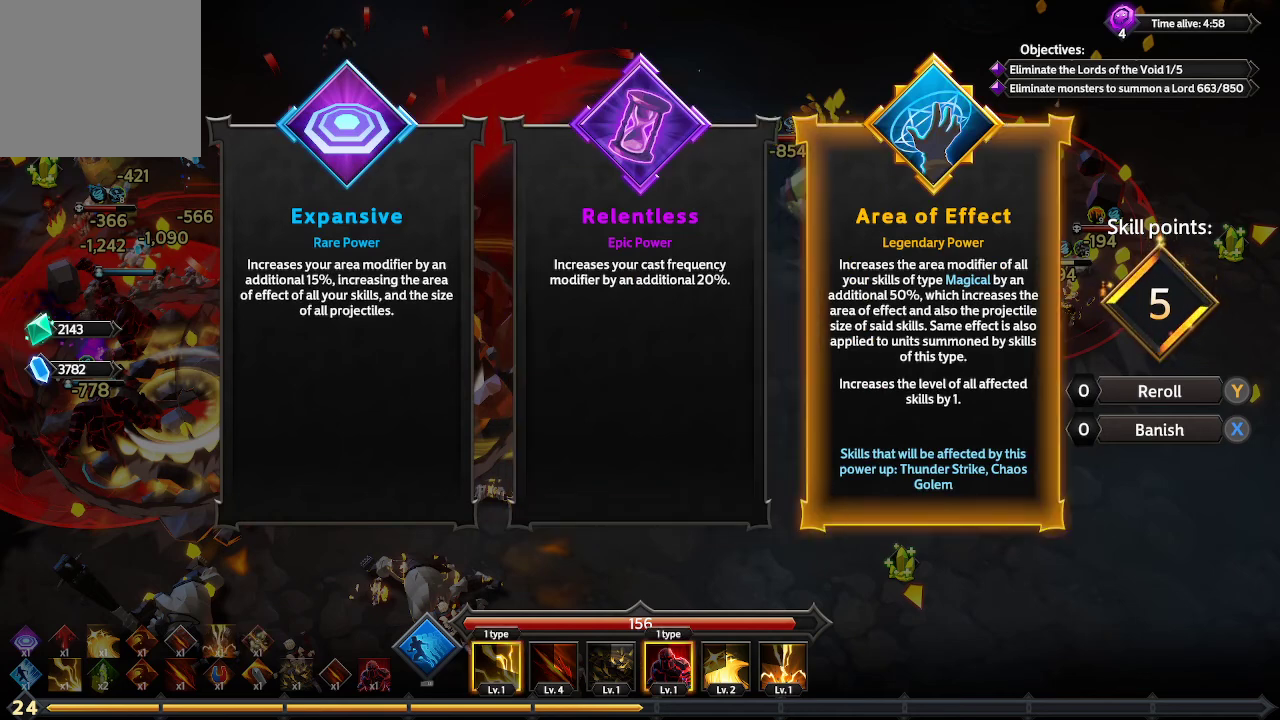
{"buttons": [], "left_stick": "center", "right_stick": "center", "events": []}
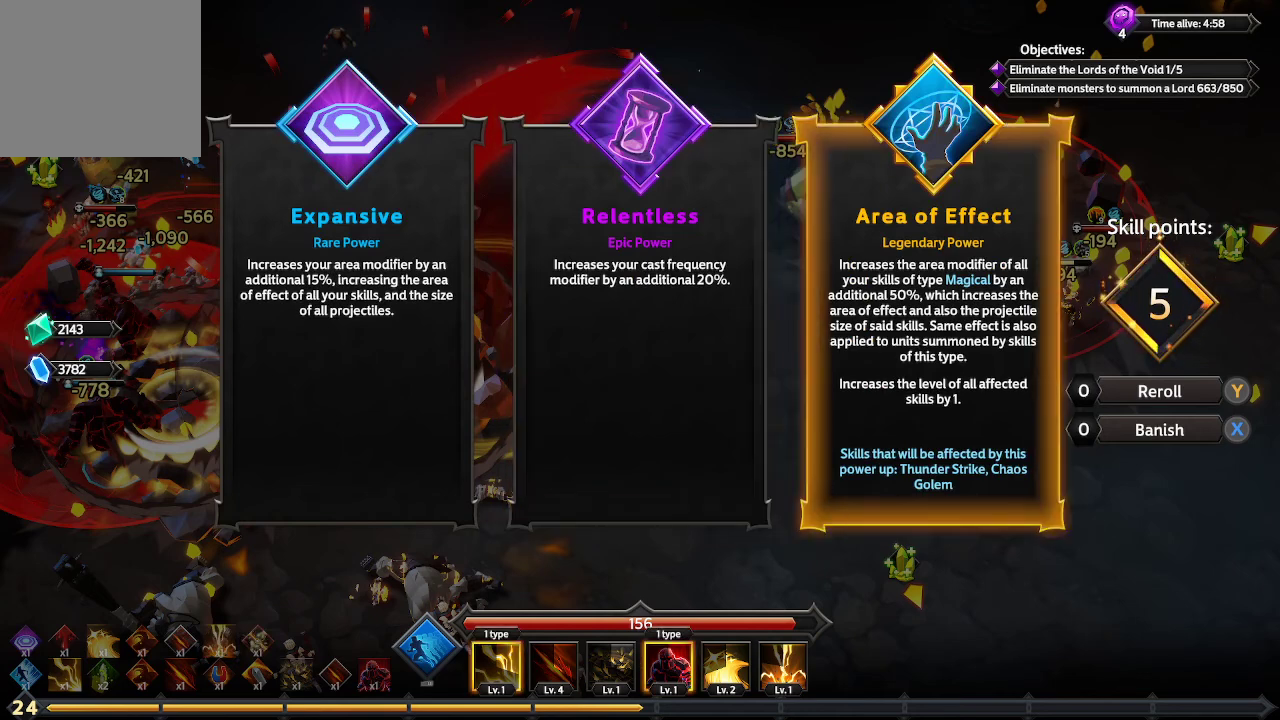
{"buttons": [], "left_stick": "center", "right_stick": "center", "events": []}
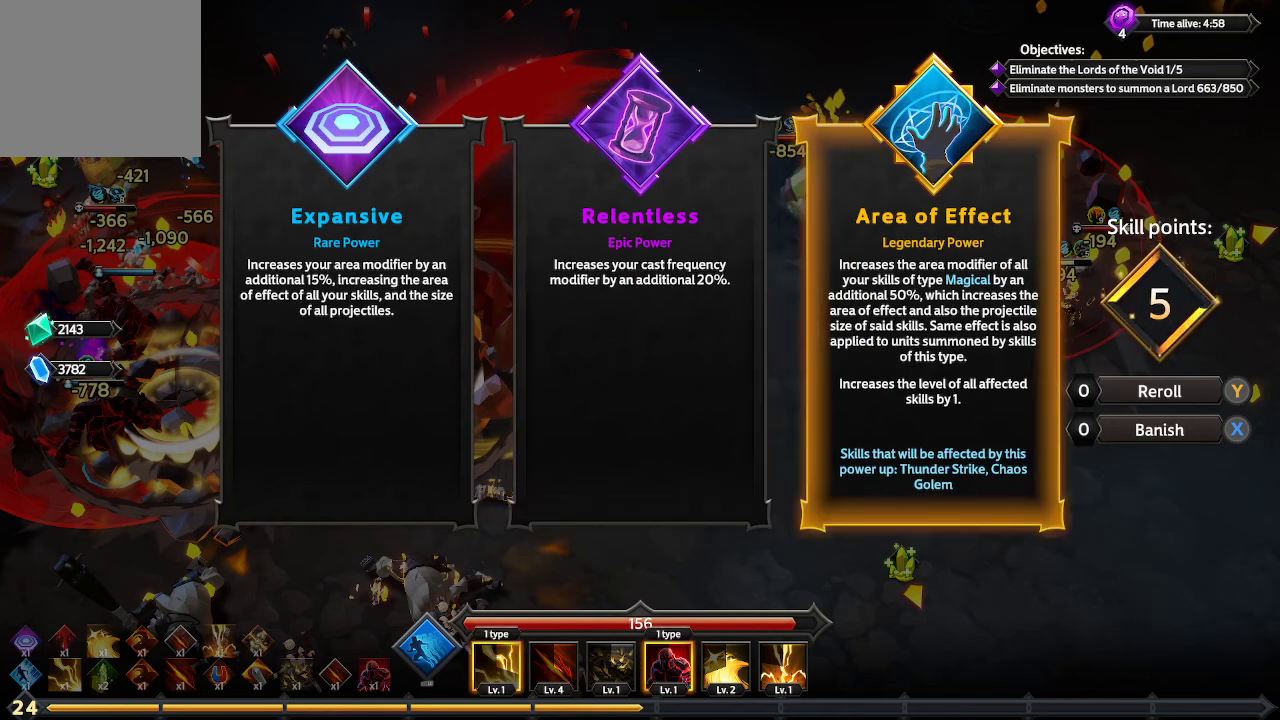
{"buttons": [], "left_stick": "center", "right_stick": "center", "events": []}
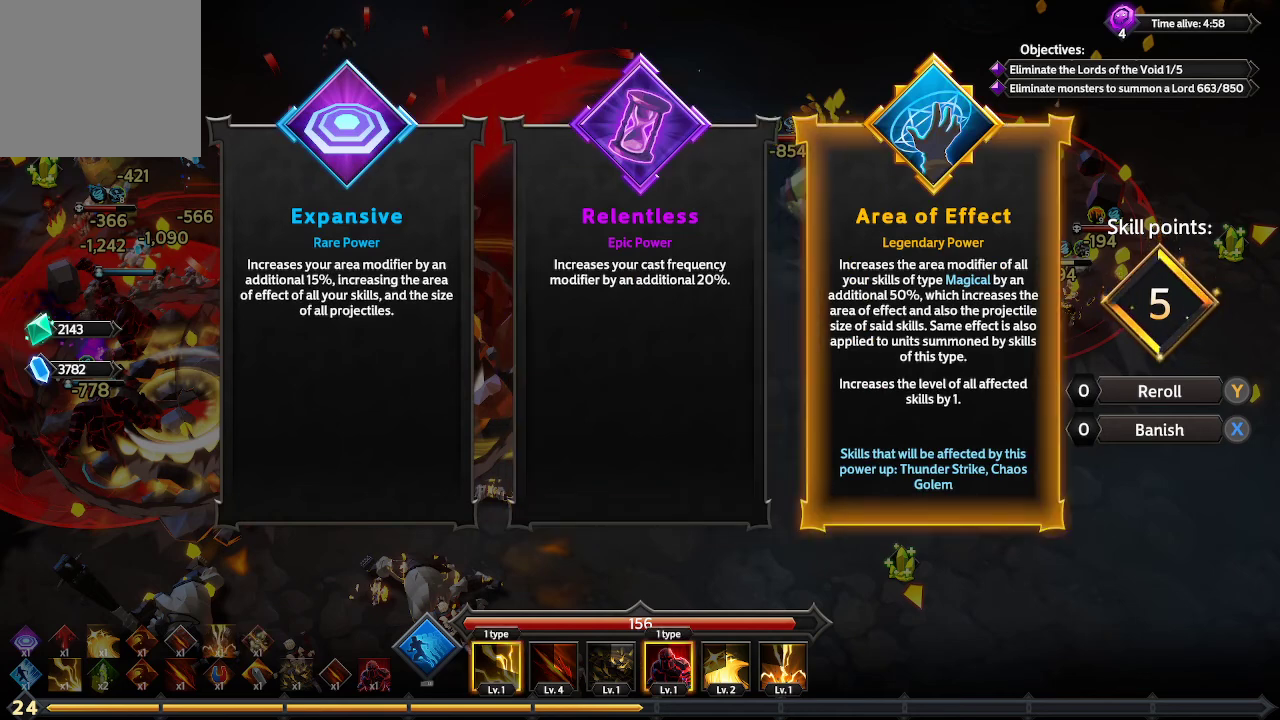
{"buttons": [], "left_stick": "center", "right_stick": "center", "events": []}
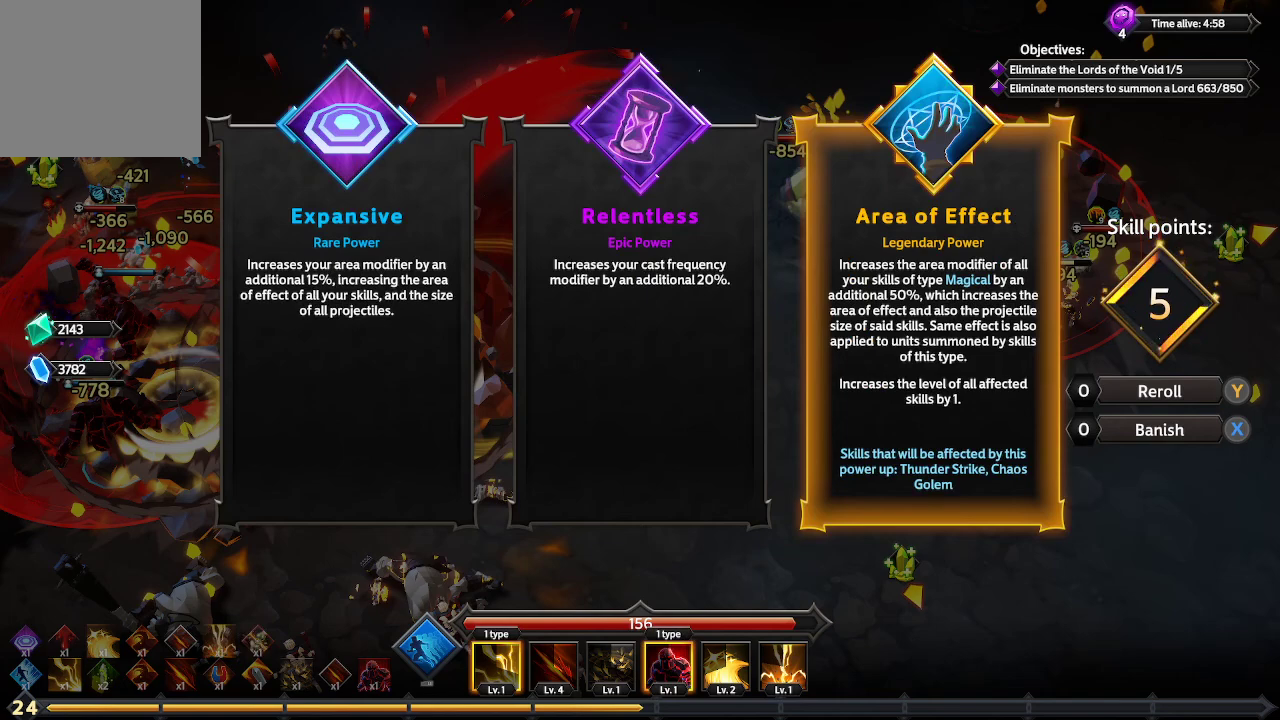
{"buttons": [], "left_stick": "center", "right_stick": "center", "events": []}
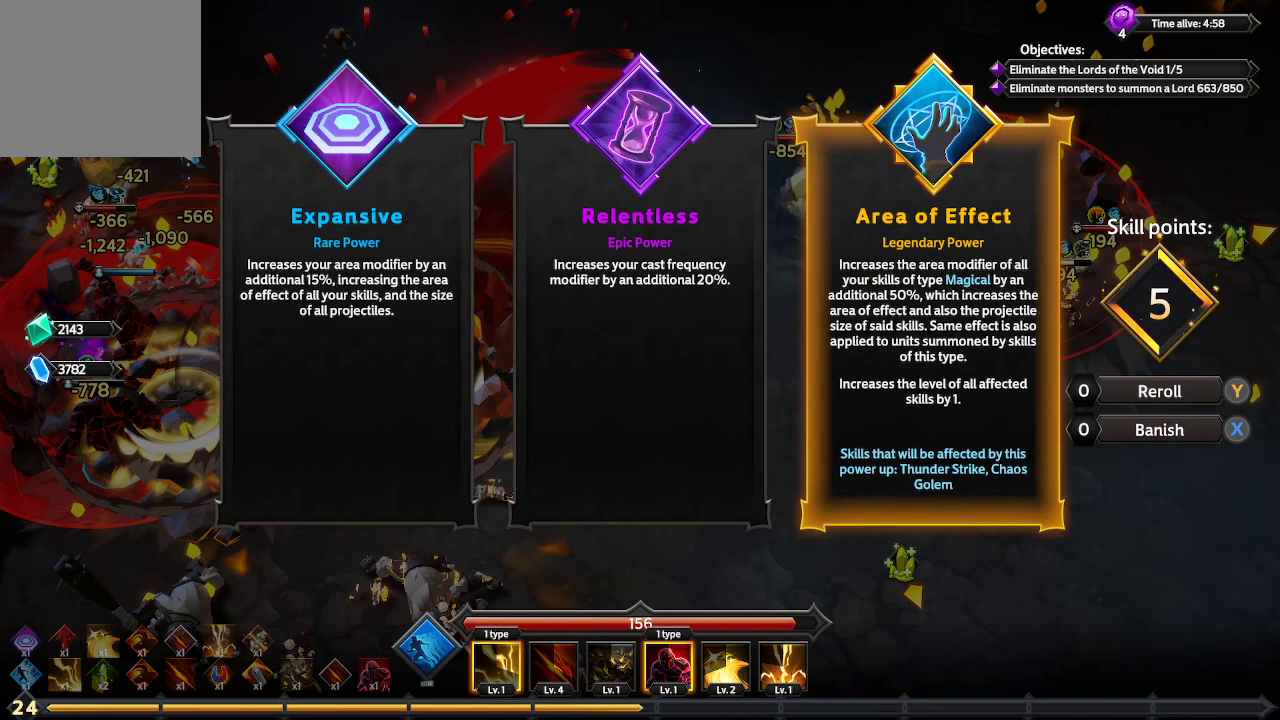
{"buttons": [], "left_stick": "center", "right_stick": "center", "events": []}
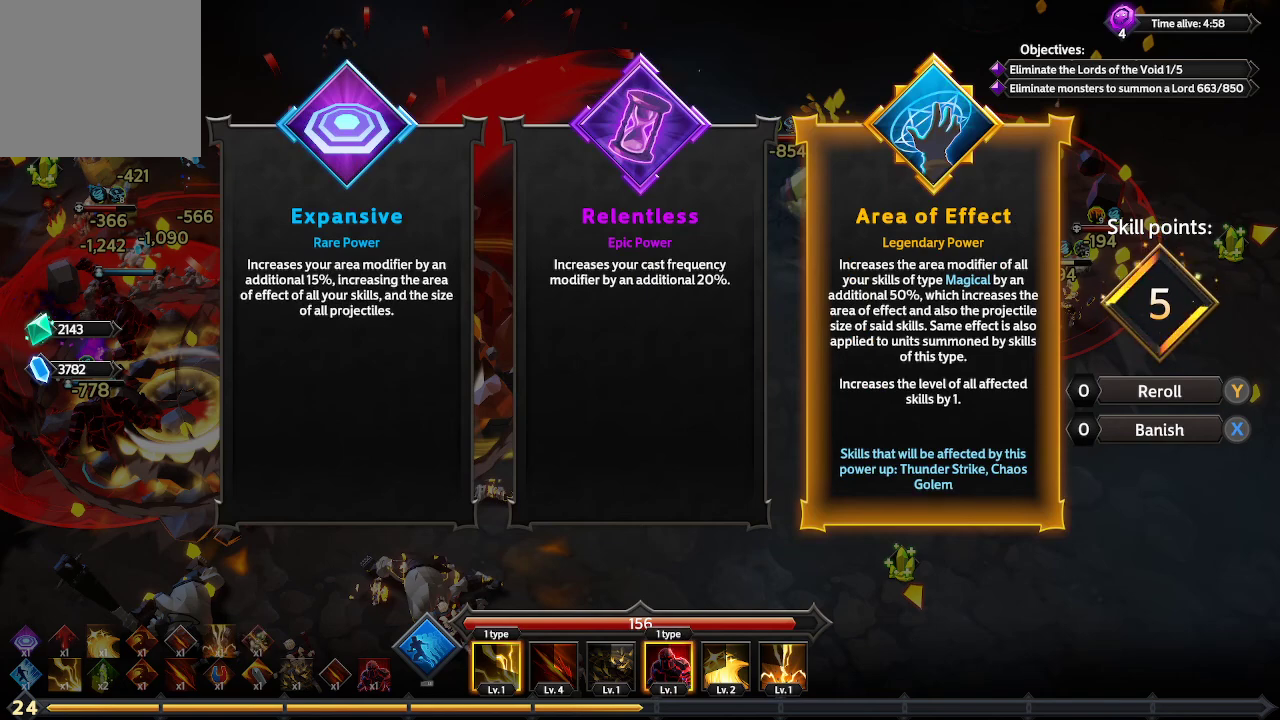
{"buttons": [], "left_stick": "center", "right_stick": "center", "events": []}
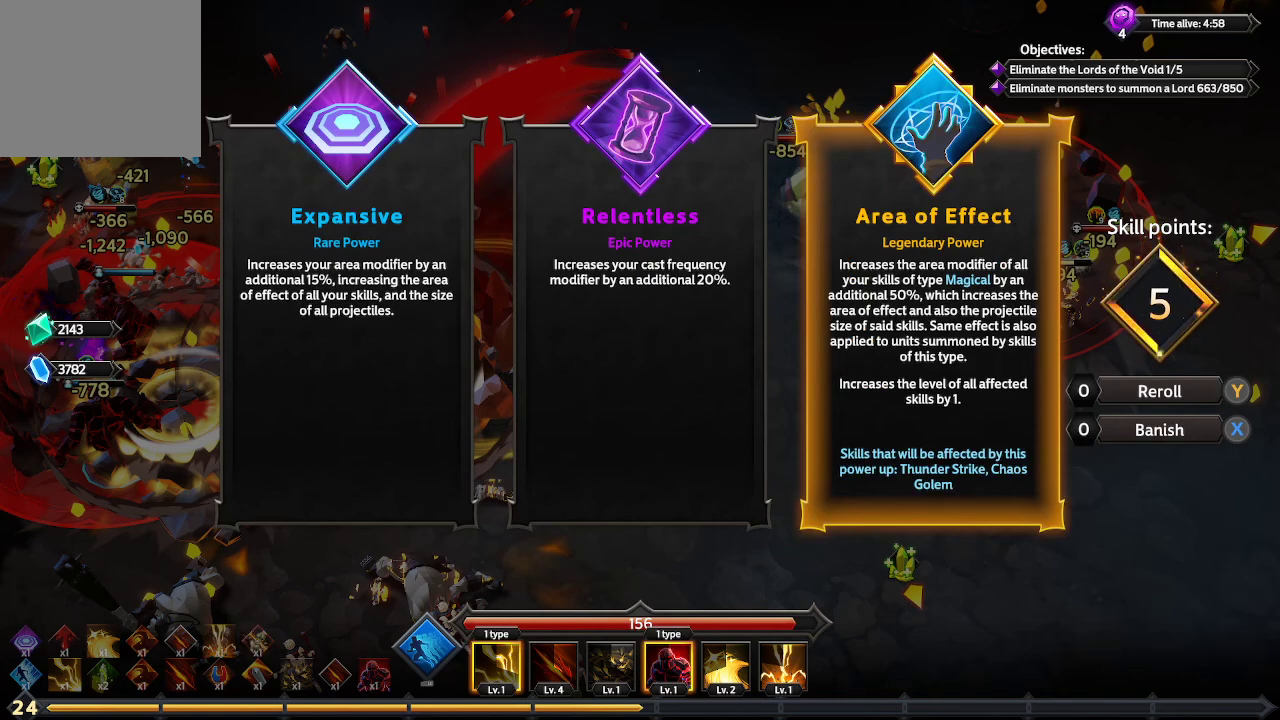
{"buttons": [], "left_stick": "center", "right_stick": "center", "events": []}
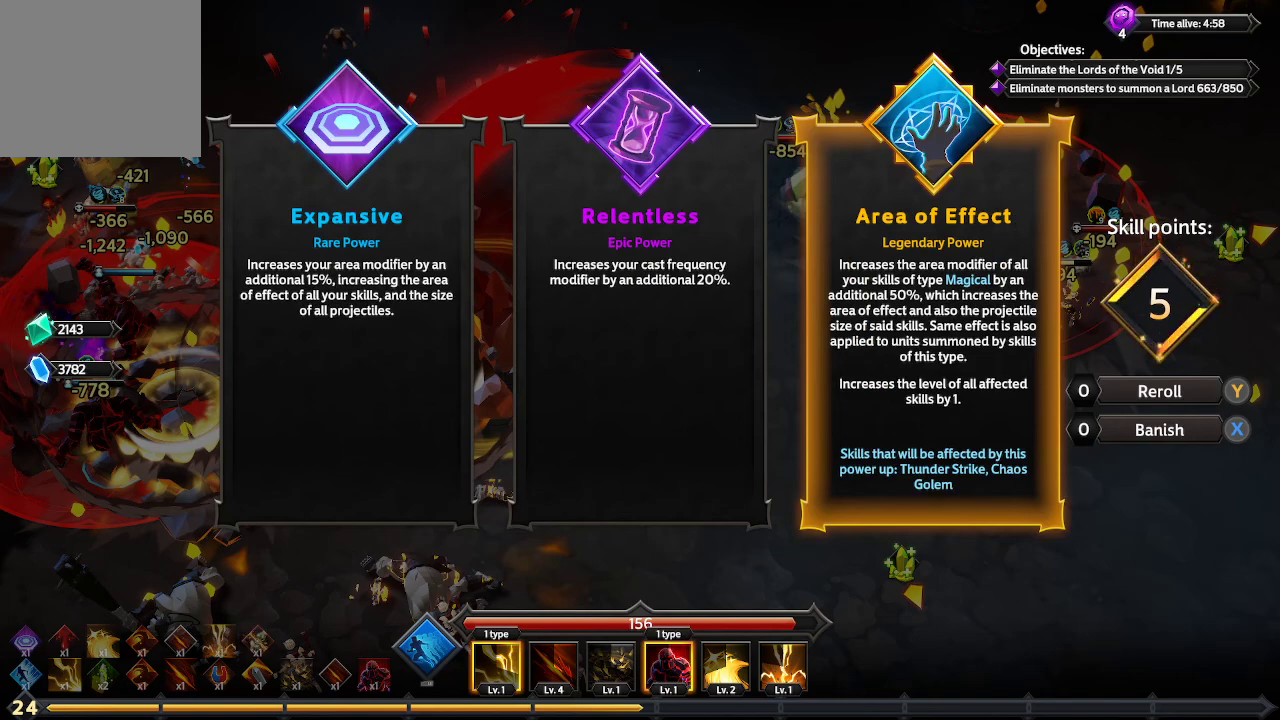
{"buttons": [], "left_stick": "center", "right_stick": "center", "events": [[133, "DPAD_LEFT", "down"], [233, "DPAD_LEFT", "up"]]}
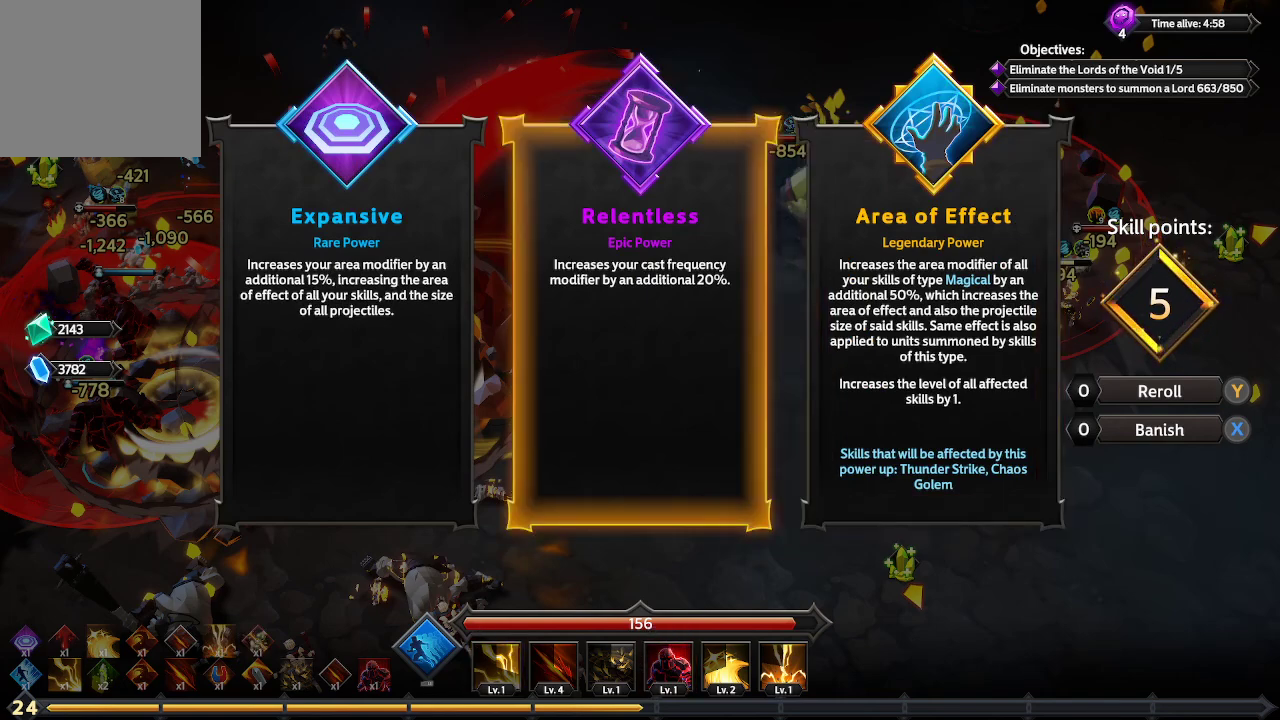
{"buttons": [], "left_stick": "center", "right_stick": "center", "events": [[167, "DPAD_RIGHT", "down"], [267, "DPAD_RIGHT", "up"]]}
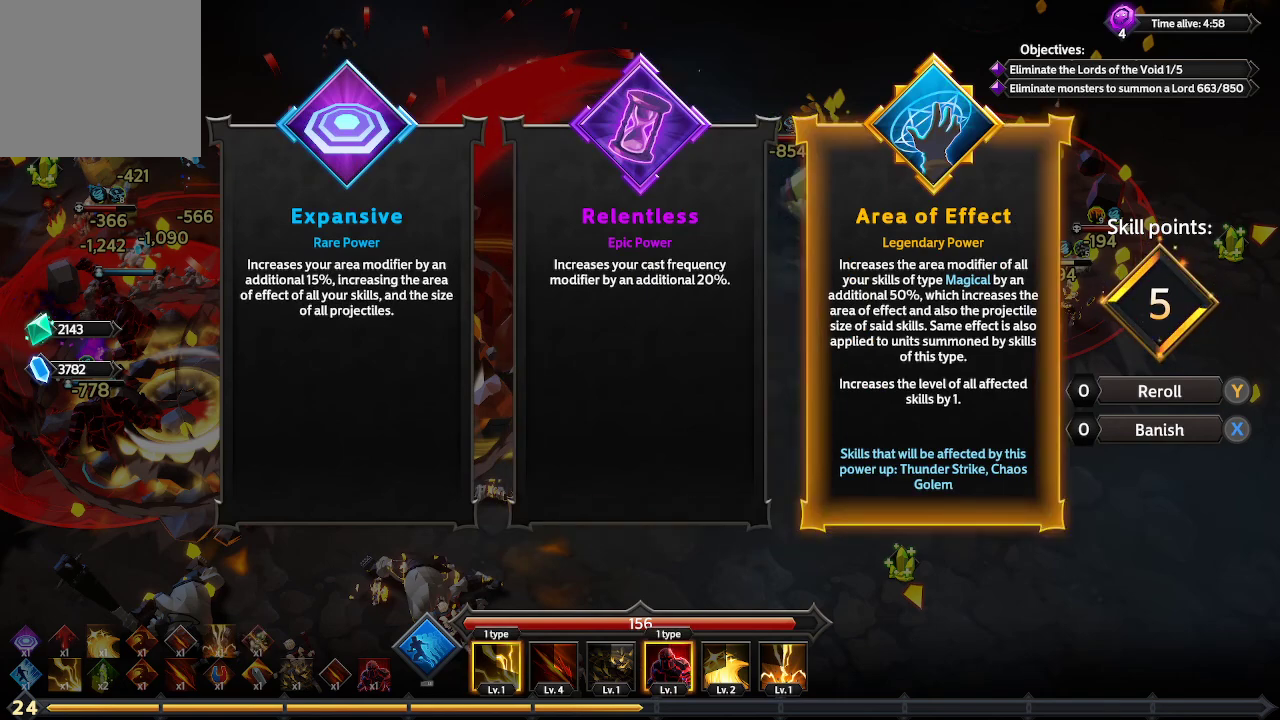
{"buttons": [], "left_stick": "center", "right_stick": "center", "events": []}
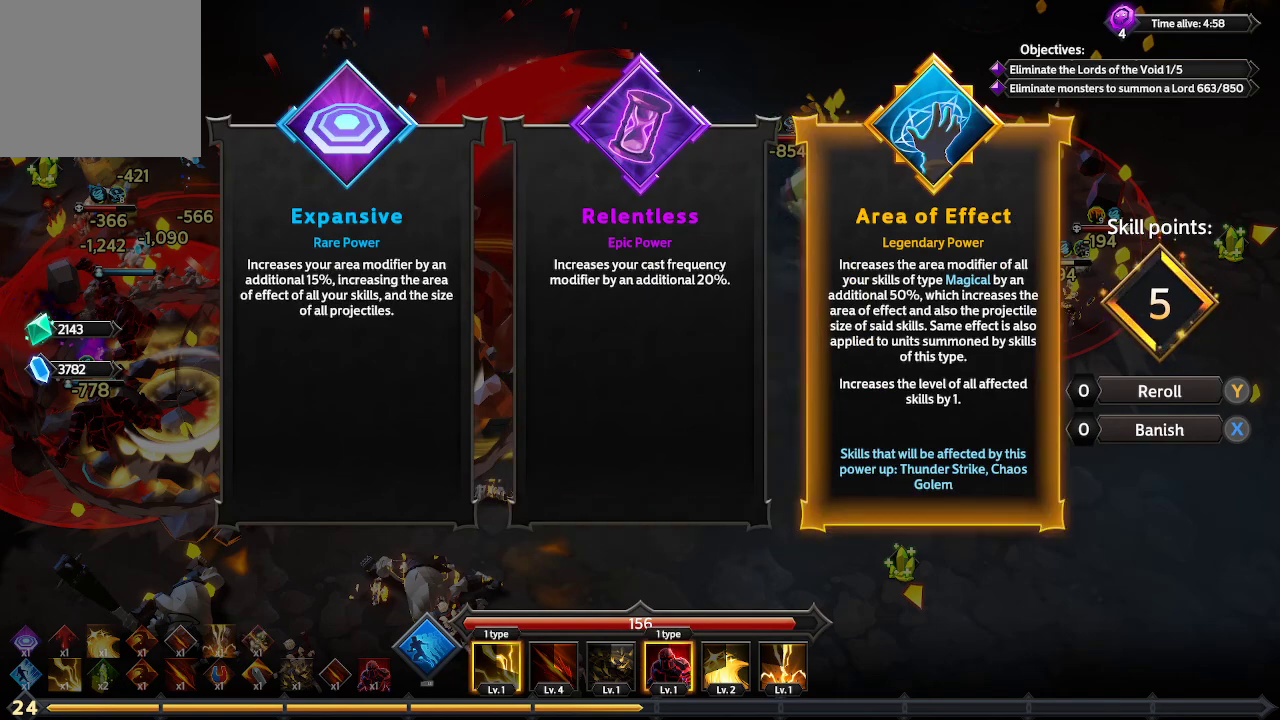
{"buttons": [], "left_stick": "center", "right_stick": "center", "events": []}
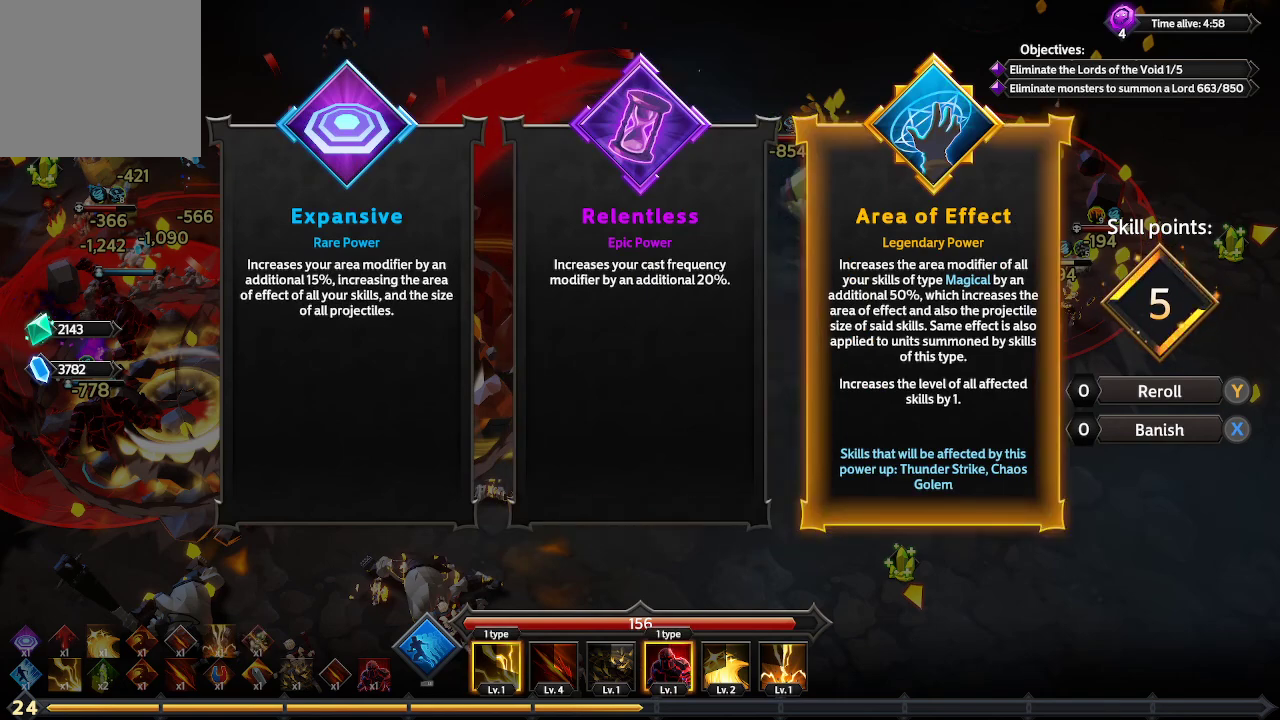
{"buttons": [], "left_stick": "center", "right_stick": "center", "events": []}